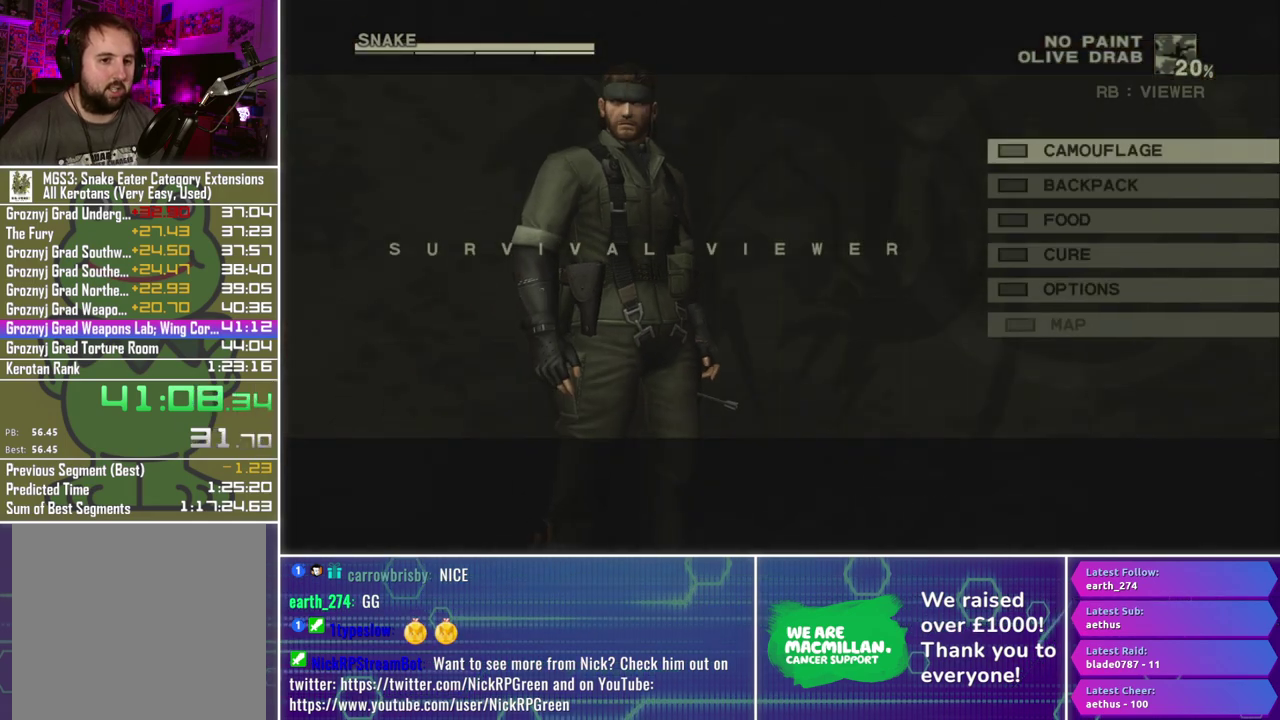
Gameplay with a controller (Xbox layout); each line is a JSON object with the inputs held at the frame after it. "events" lists button and stick changes between this image and that frame as [ms after this image, input, new state], when the widget could be followed in between.
{"buttons": [], "left_stick": "center", "right_stick": "center", "events": [[267, "A", "down"], [333, "A", "up"]]}
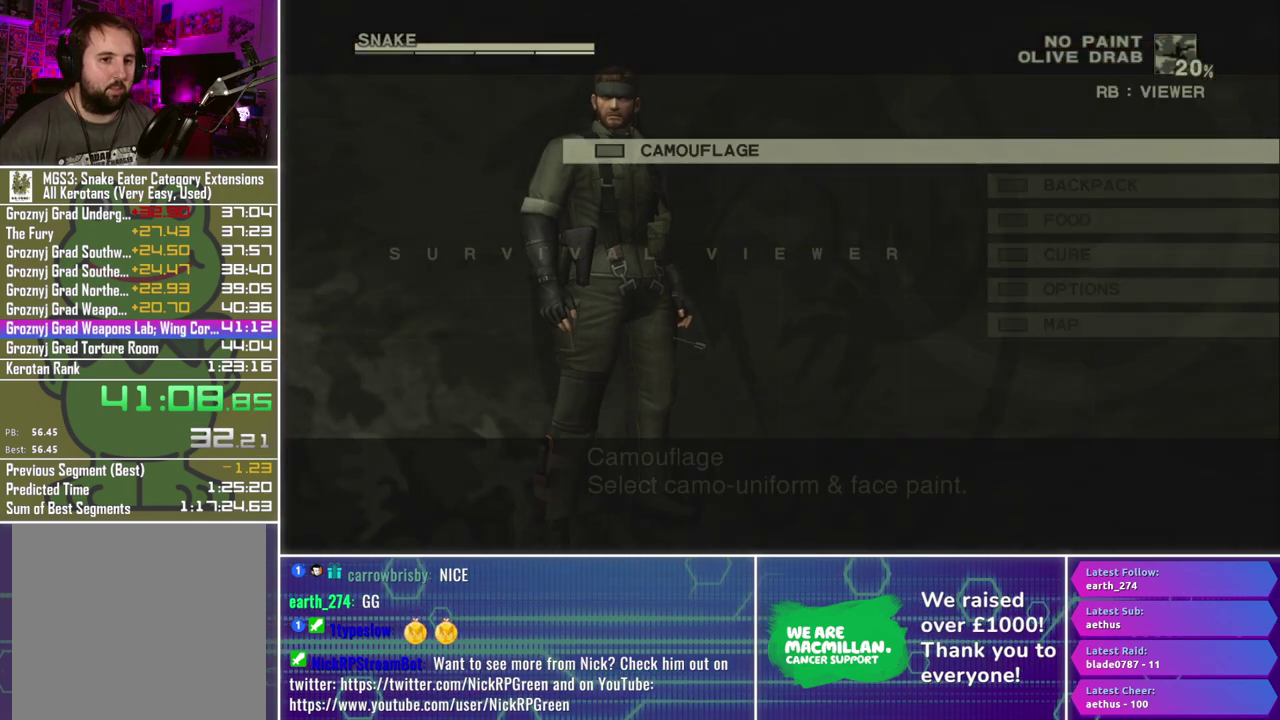
{"buttons": [], "left_stick": "center", "right_stick": "center", "events": [[383, "A", "down"], [467, "A", "up"]]}
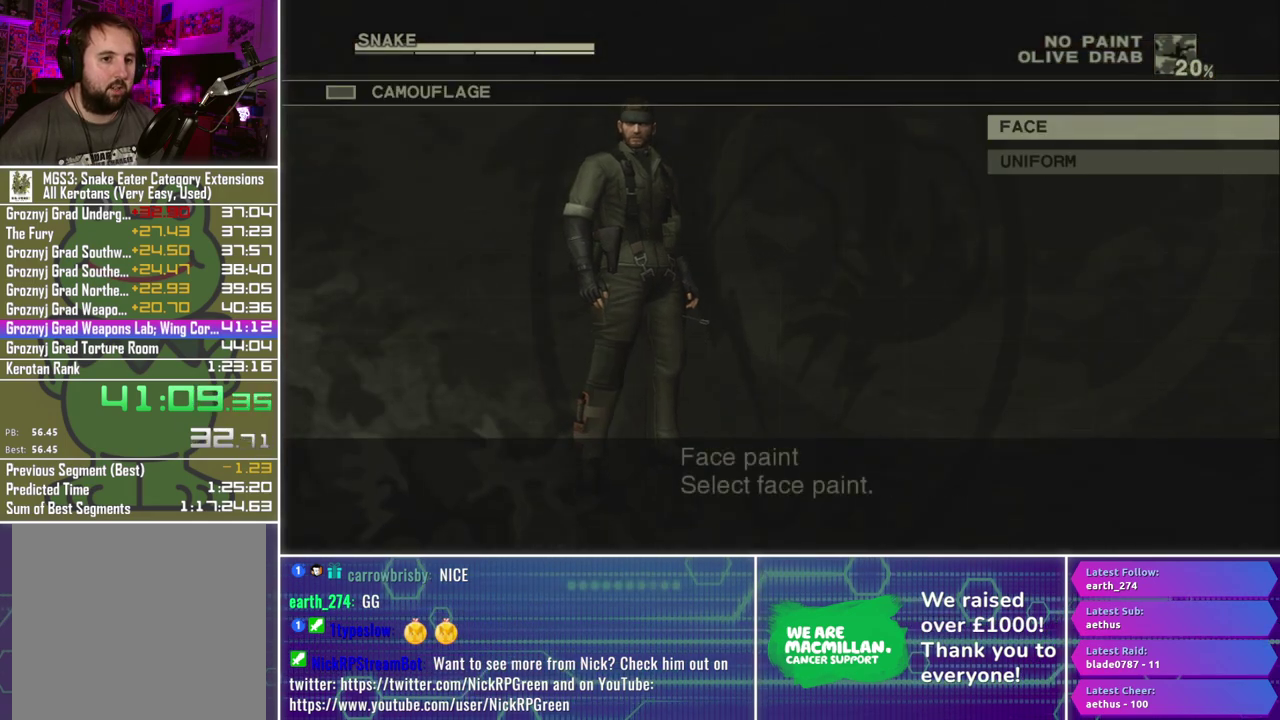
{"buttons": [], "left_stick": "center", "right_stick": "center", "events": []}
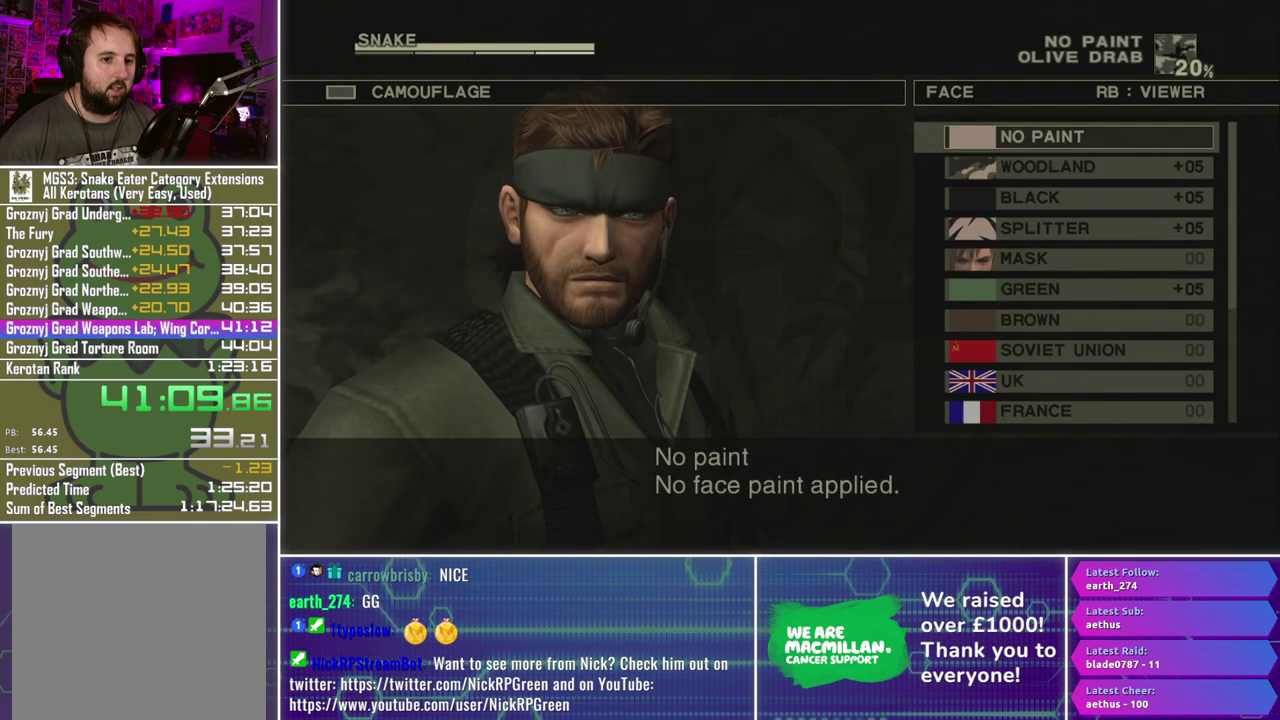
{"buttons": [], "left_stick": "center", "right_stick": "center", "events": [[100, "DPAD_DOWN", "down"], [167, "DPAD_DOWN", "up"], [250, "DPAD_DOWN", "down"], [350, "DPAD_DOWN", "up"], [417, "DPAD_DOWN", "down"], [500, "DPAD_DOWN", "up"]]}
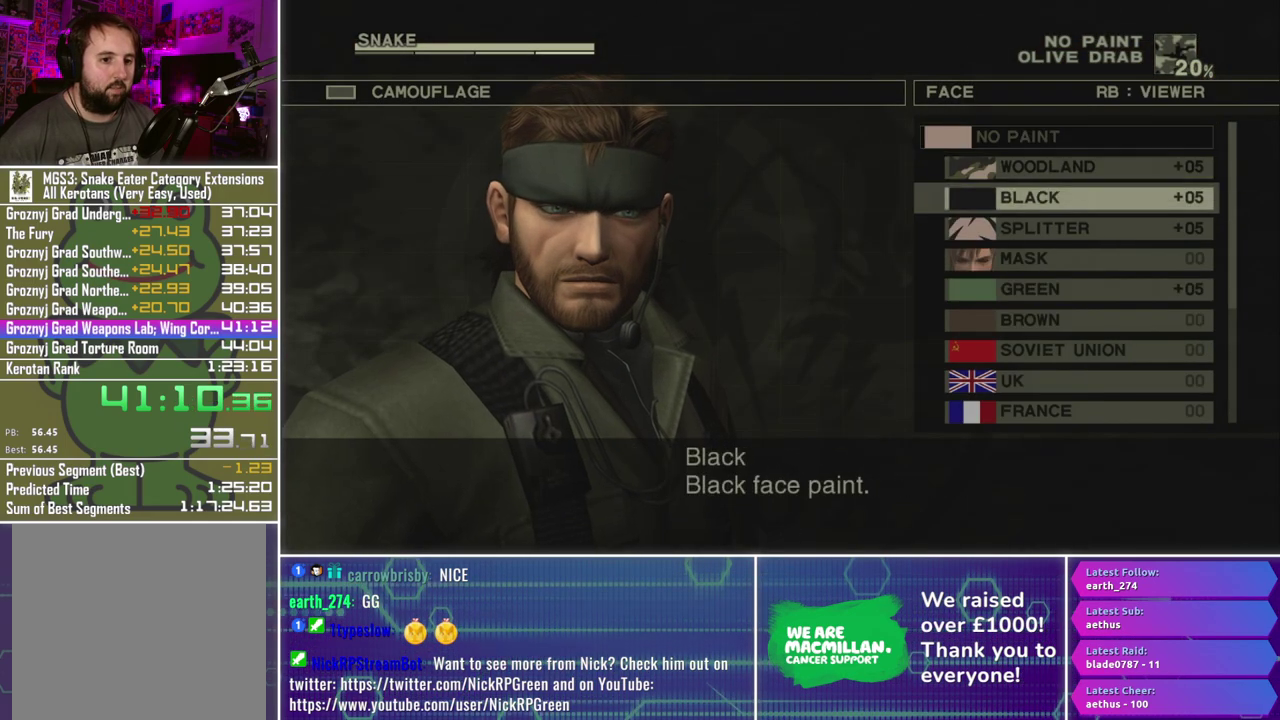
{"buttons": [], "left_stick": "center", "right_stick": "center", "events": [[67, "DPAD_DOWN", "down"], [150, "DPAD_DOWN", "up"], [217, "A", "down"], [283, "A", "up"]]}
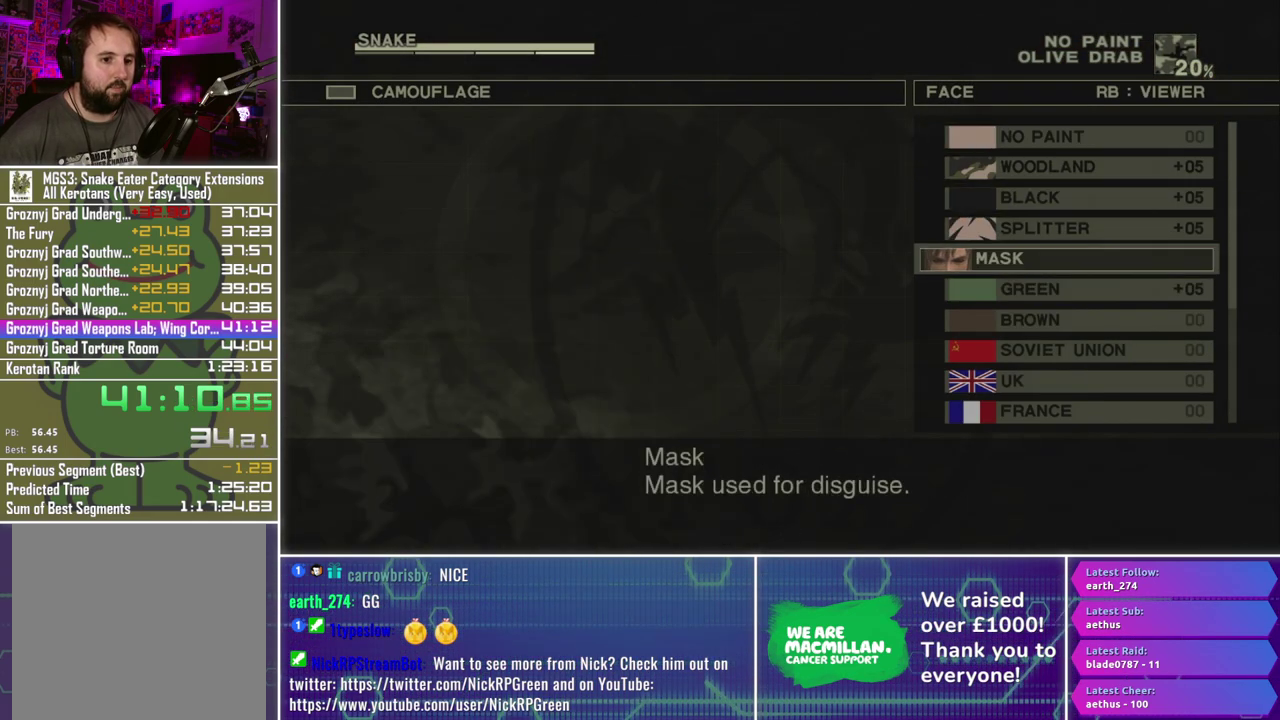
{"buttons": [], "left_stick": "center", "right_stick": "center", "events": [[400, "B", "down"], [483, "B", "up"]]}
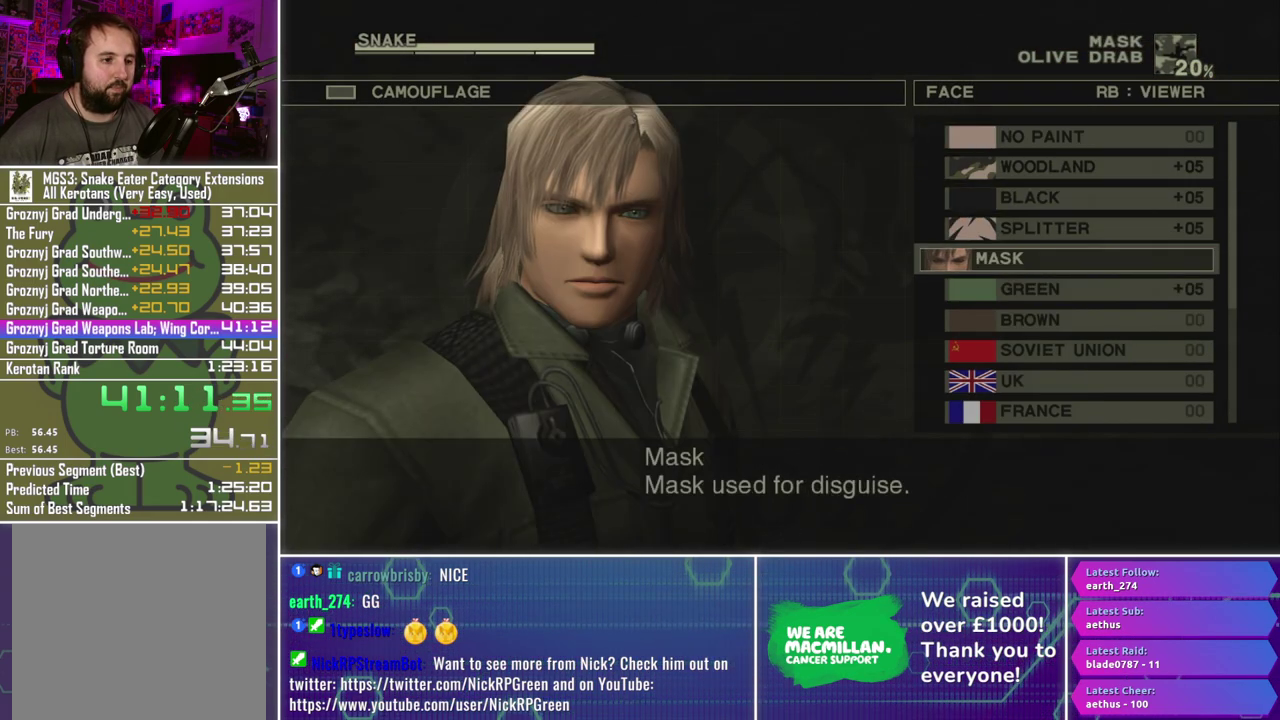
{"buttons": [], "left_stick": "center", "right_stick": "center", "events": []}
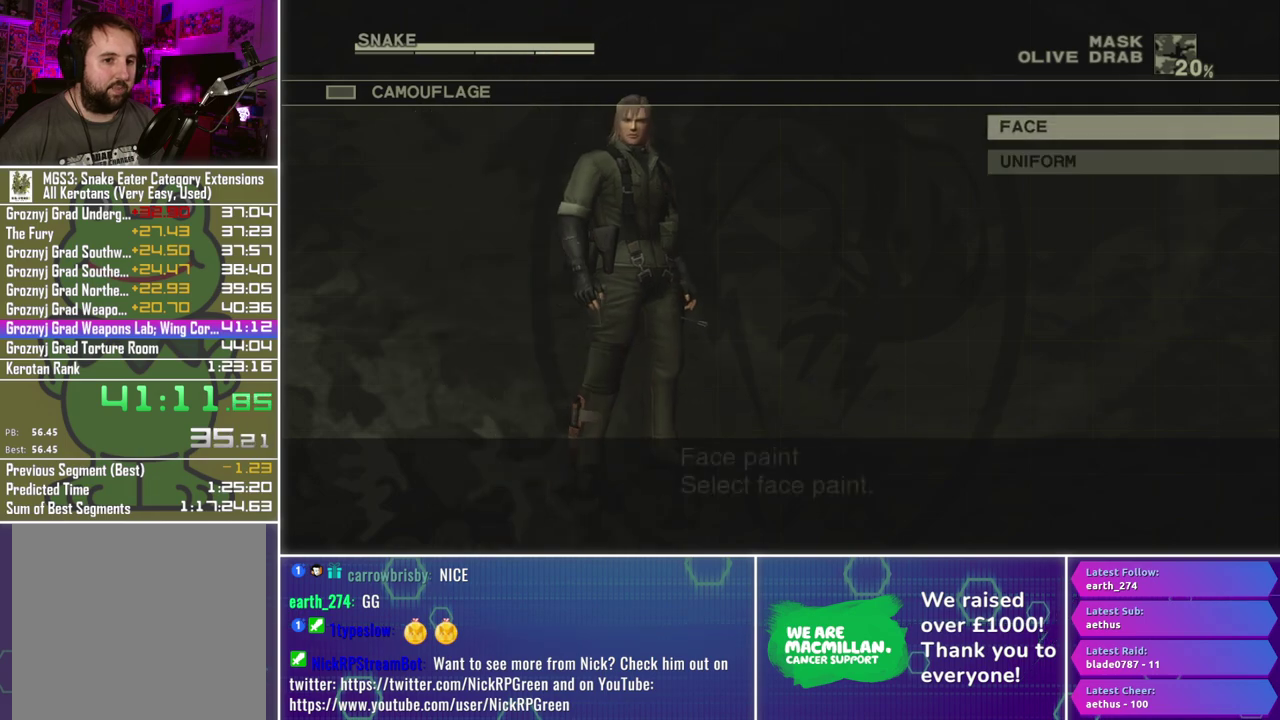
{"buttons": [], "left_stick": "center", "right_stick": "center", "events": [[133, "DPAD_DOWN", "down"], [217, "DPAD_DOWN", "up"], [333, "A", "down"], [400, "A", "up"]]}
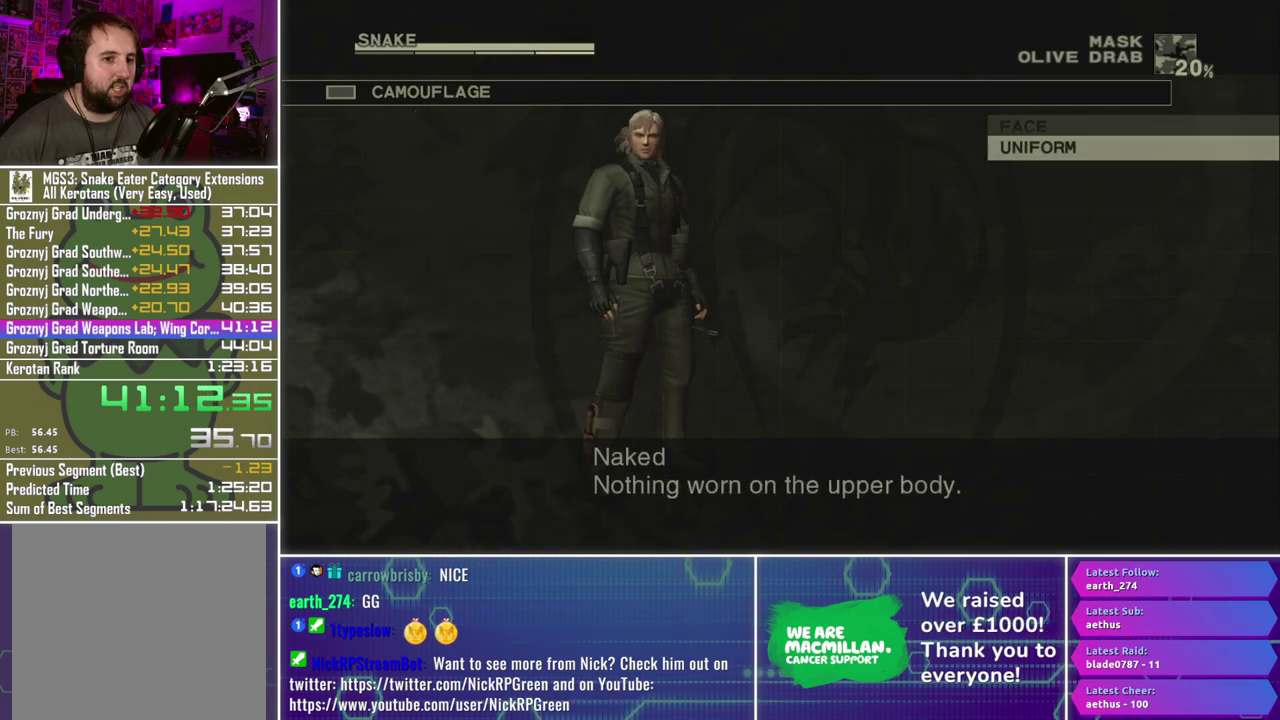
{"buttons": ["DPAD_DOWN"], "left_stick": "center", "right_stick": "center", "events": [[317, "DPAD_DOWN", "down"]]}
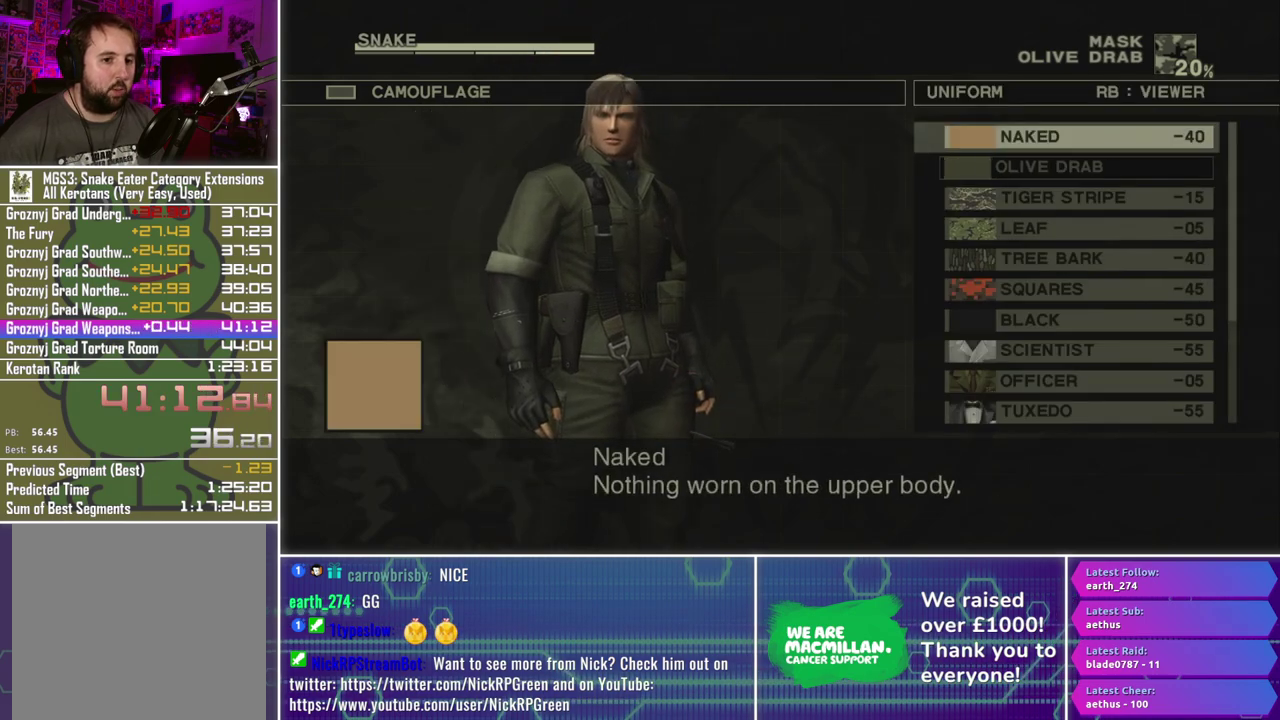
{"buttons": ["DPAD_DOWN"], "left_stick": "center", "right_stick": "center", "events": []}
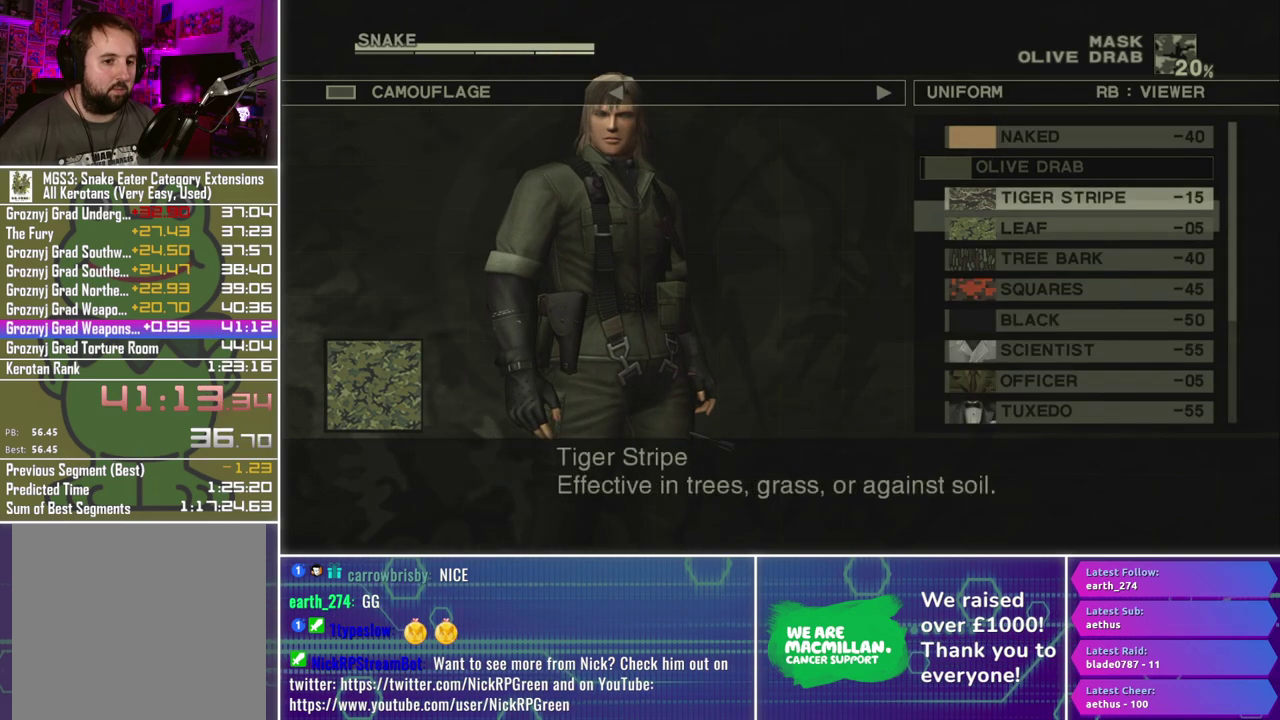
{"buttons": ["DPAD_DOWN"], "left_stick": "center", "right_stick": "center", "events": []}
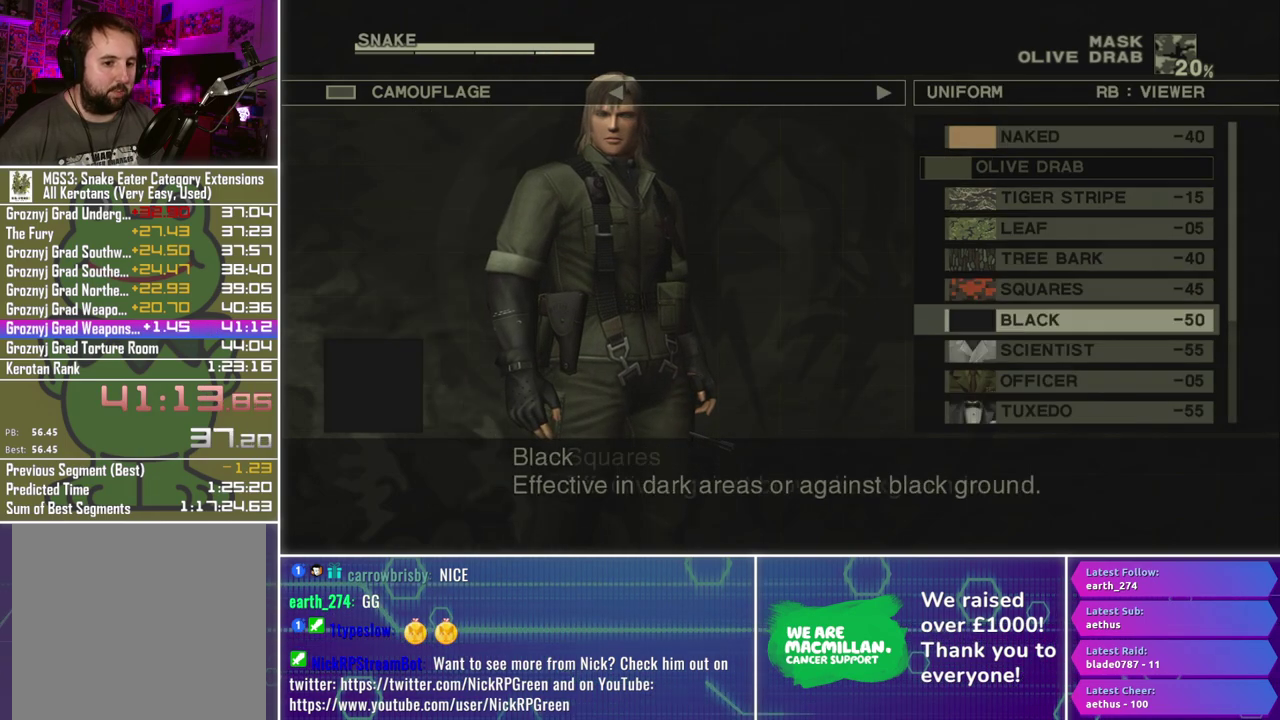
{"buttons": [], "left_stick": "center", "right_stick": "center", "events": [[83, "DPAD_DOWN", "up"], [333, "A", "down"], [417, "A", "up"]]}
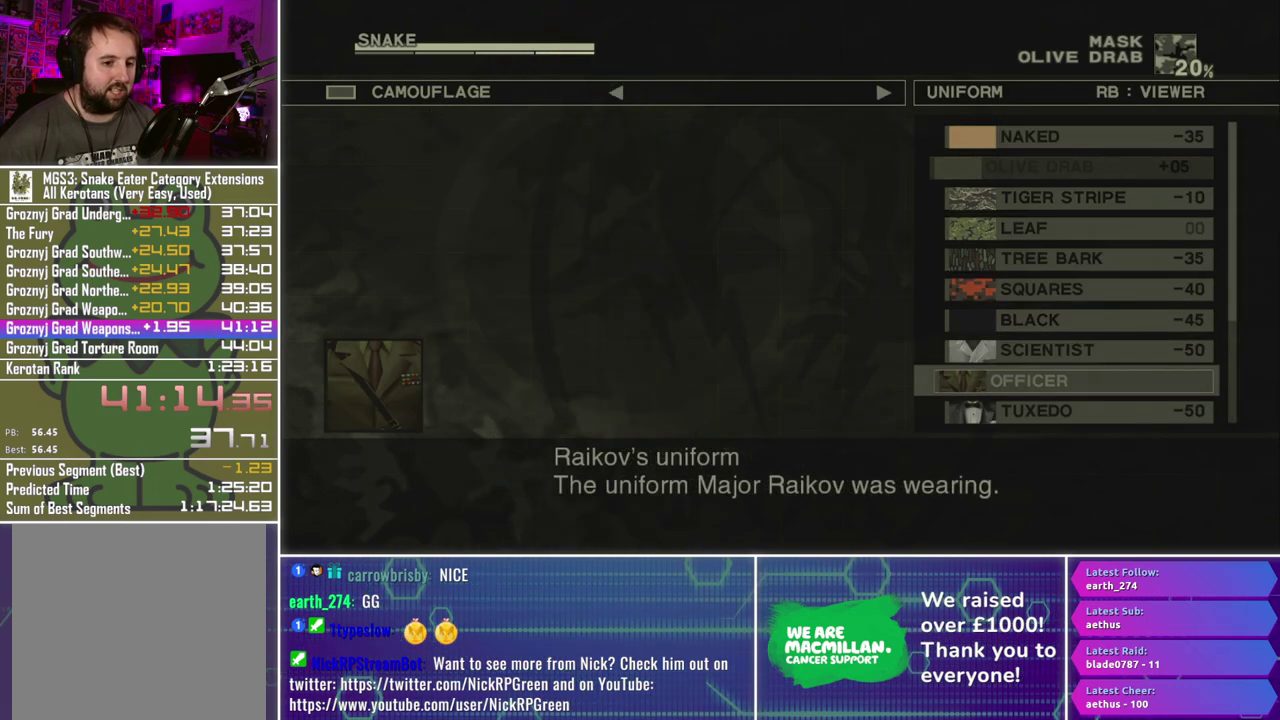
{"buttons": [], "left_stick": "center", "right_stick": "center", "events": [[50, "START", "down"], [150, "START", "up"], [233, "START", "down"], [283, "START", "up"], [383, "START", "down"], [450, "START", "up"]]}
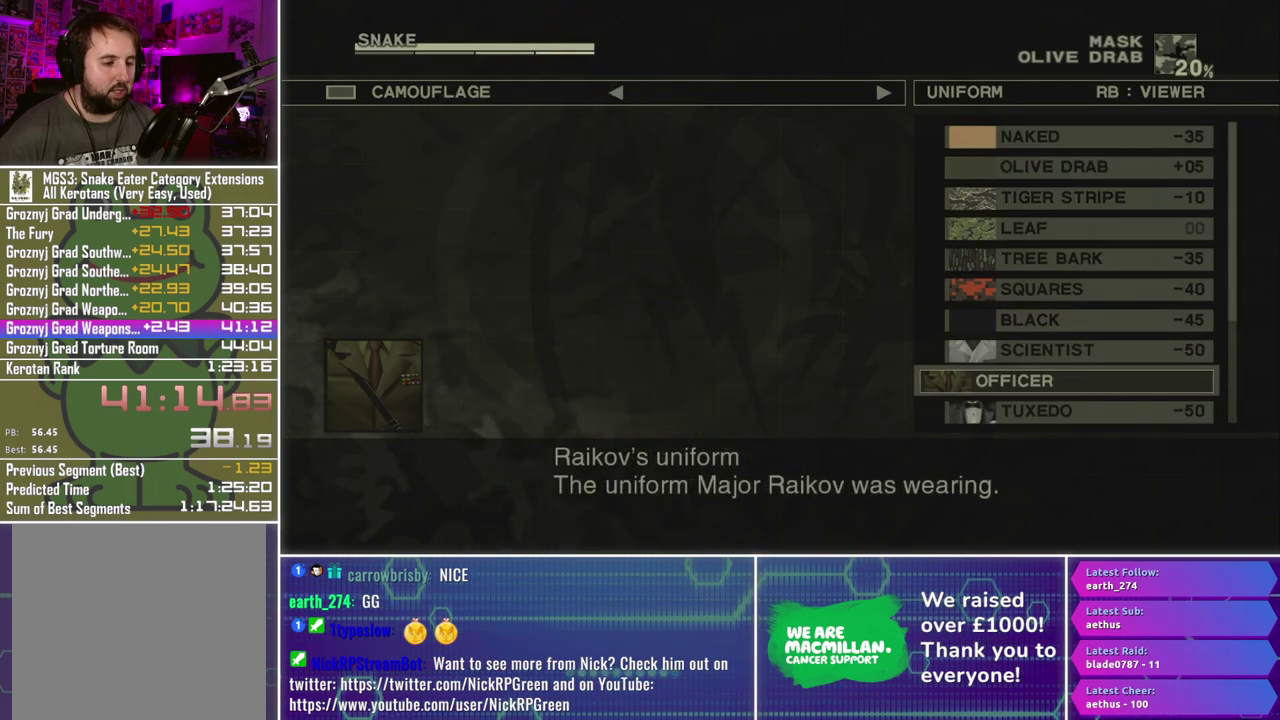
{"buttons": ["START"], "left_stick": "center", "right_stick": "center", "events": [[33, "START", "down"], [83, "START", "up"], [167, "START", "down"], [233, "START", "up"], [317, "START", "down"], [383, "START", "up"], [483, "START", "down"]]}
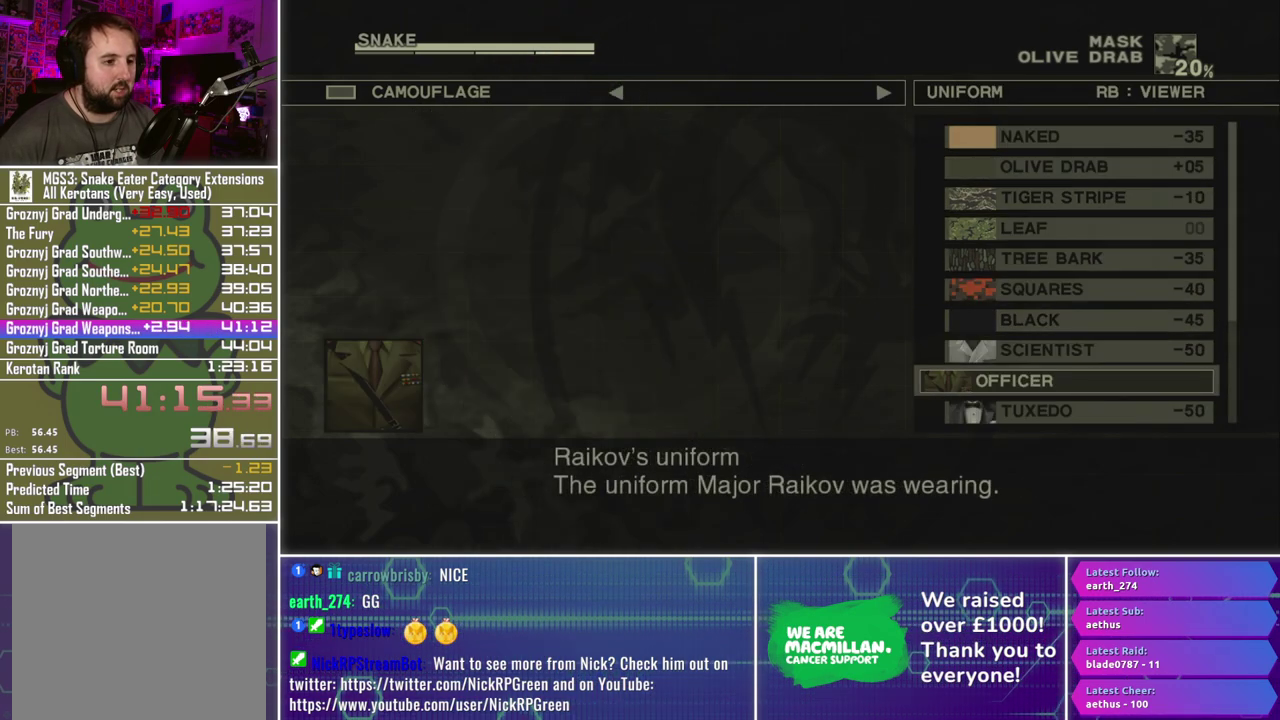
{"buttons": [], "left_stick": "left", "right_stick": "center", "events": [[33, "START", "up"], [117, "START", "down"], [183, "START", "up"], [267, "START", "down"], [333, "START", "up"], [417, "left_stick", "left"]]}
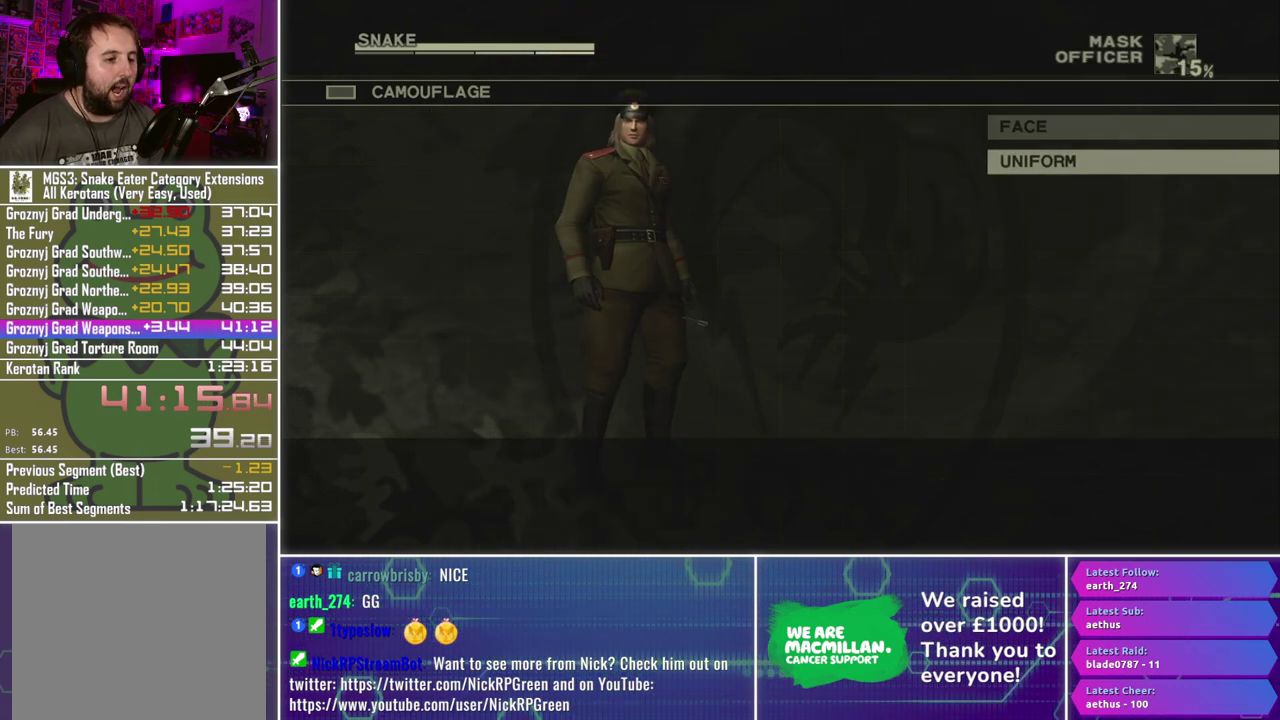
{"buttons": [], "left_stick": "center", "right_stick": "center", "events": [[167, "START", "down"], [250, "START", "up"], [333, "left_stick", "center"], [350, "START", "down"], [433, "START", "up"]]}
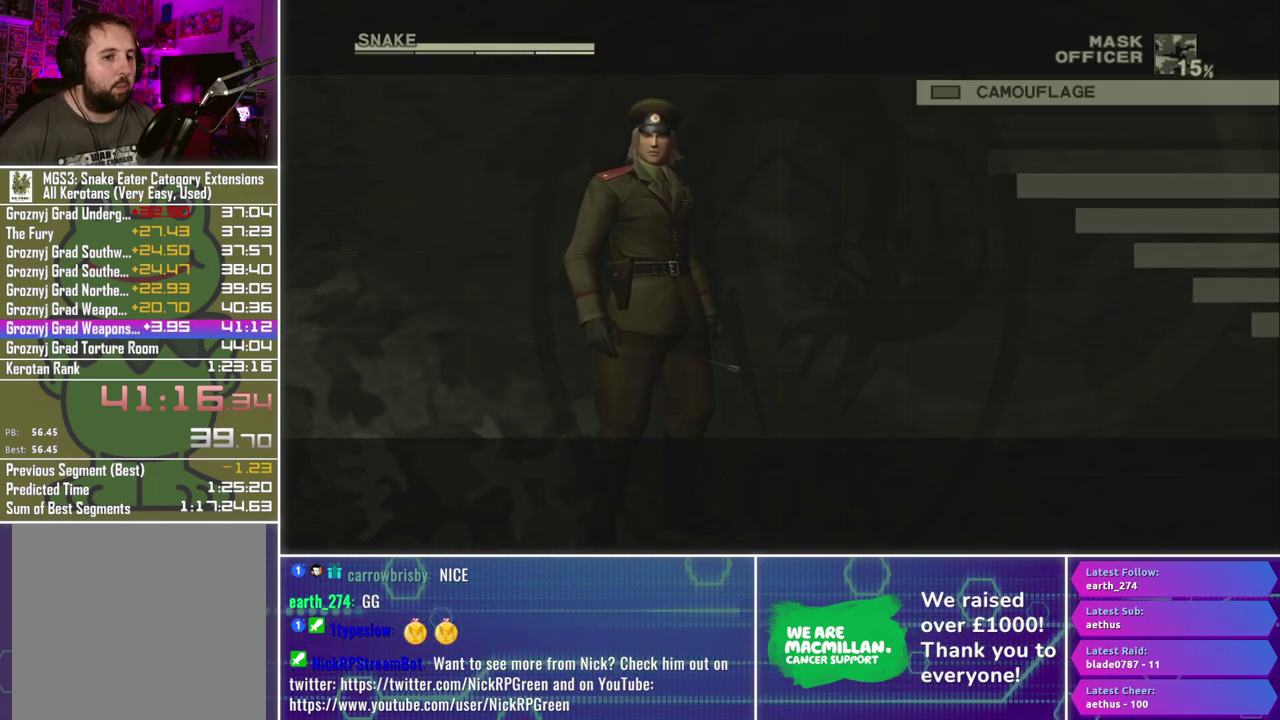
{"buttons": ["START"], "left_stick": "center", "right_stick": "center", "events": [[50, "left_stick", "left"], [283, "START", "down"], [283, "left_stick", "center"], [350, "START", "up"], [450, "START", "down"]]}
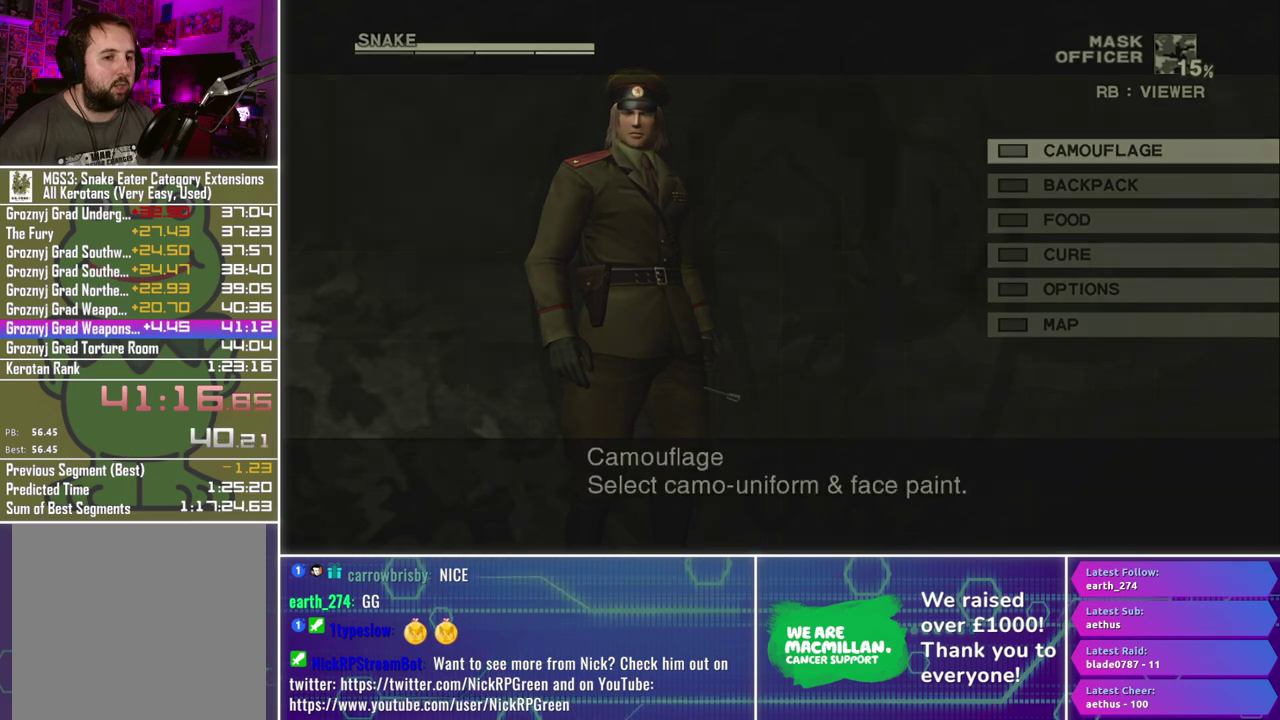
{"buttons": [], "left_stick": "left", "right_stick": "center", "events": [[17, "START", "up"], [83, "START", "down"], [150, "START", "up"], [200, "left_stick", "left"]]}
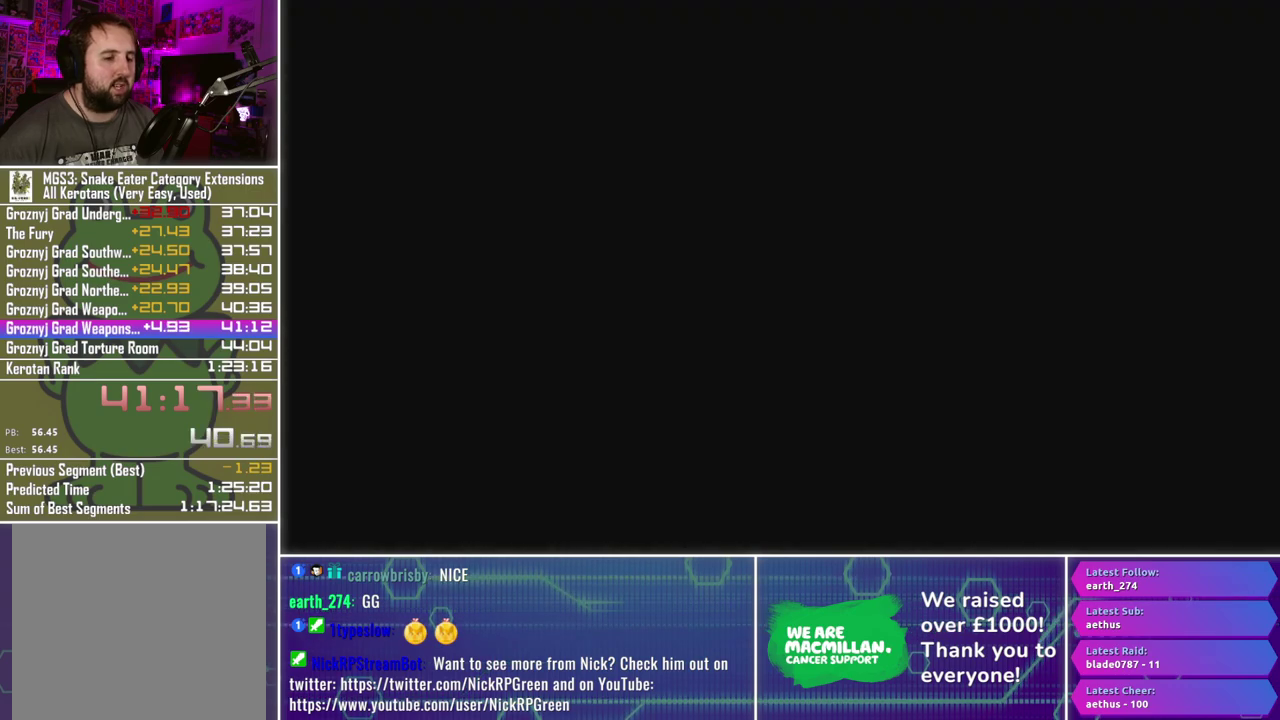
{"buttons": [], "left_stick": "left", "right_stick": "center", "events": []}
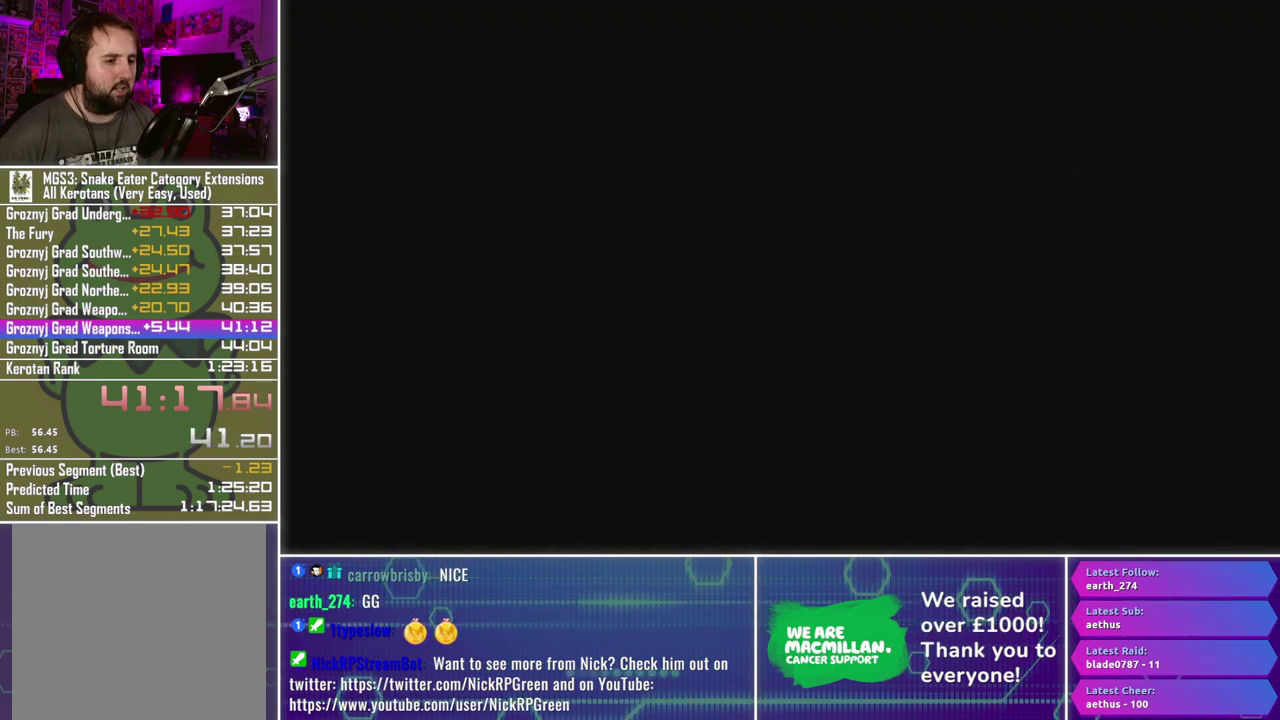
{"buttons": [], "left_stick": "left", "right_stick": "center", "events": []}
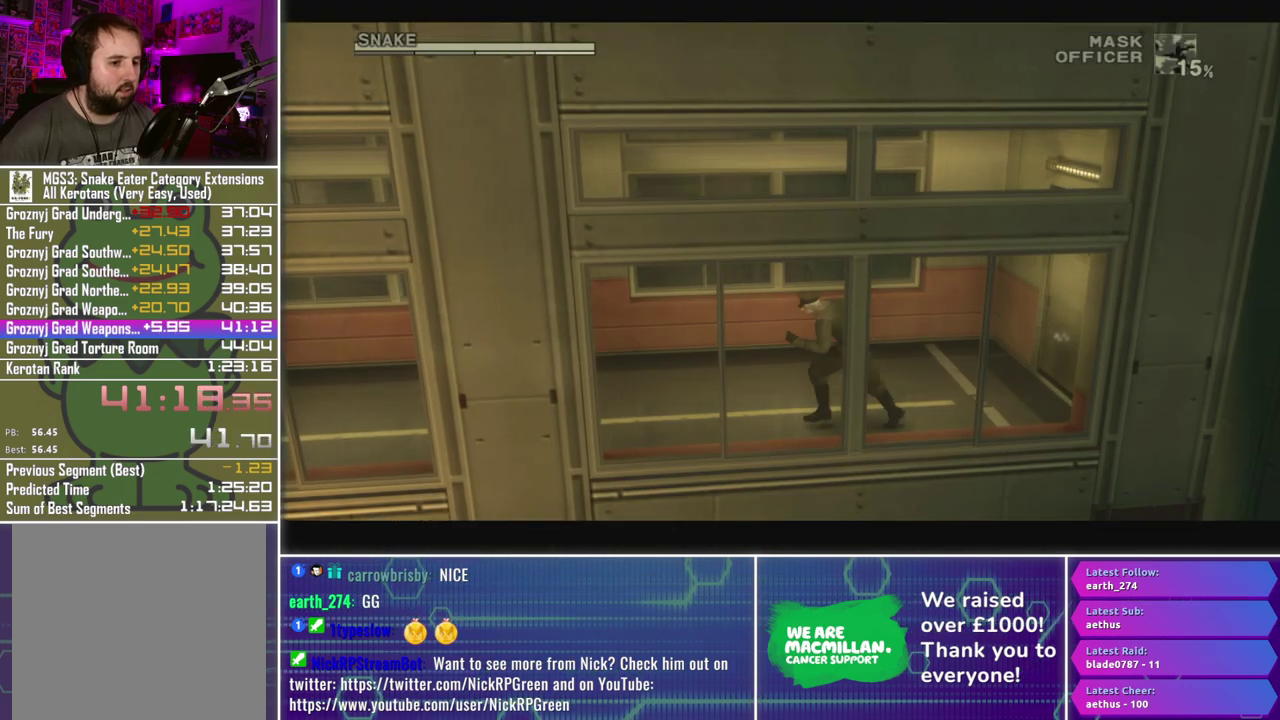
{"buttons": [], "left_stick": "left", "right_stick": "center", "events": []}
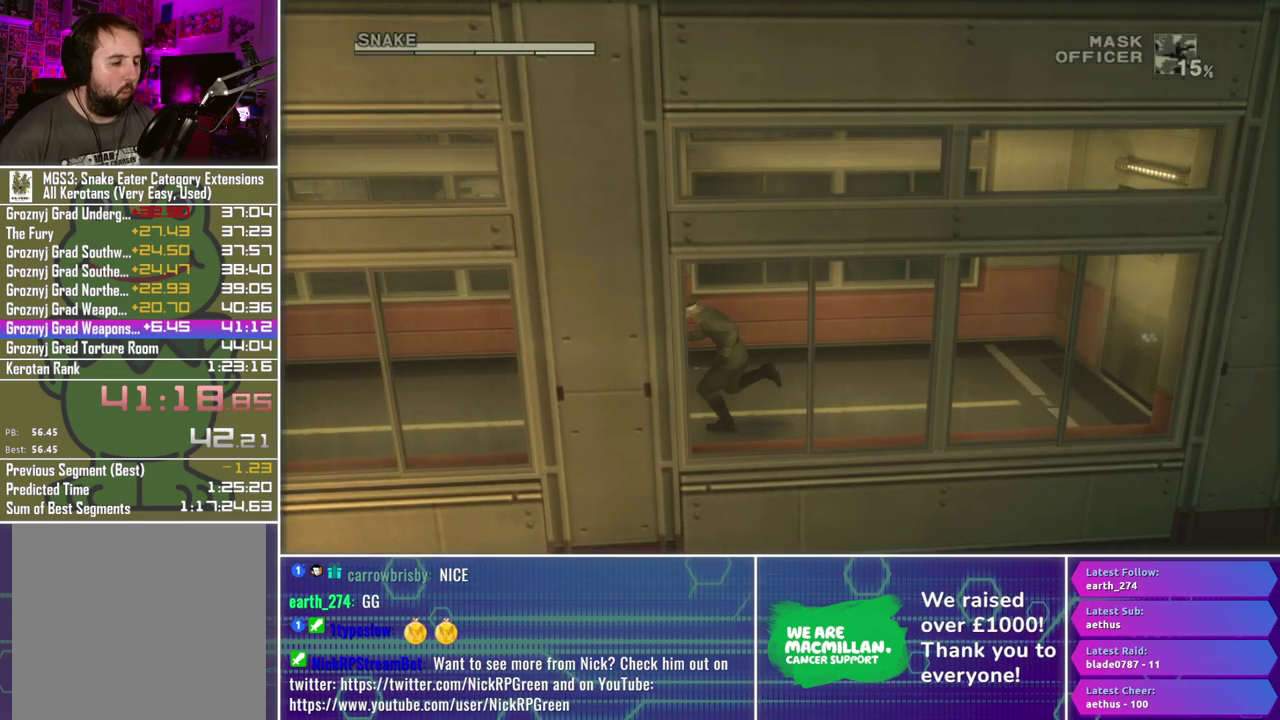
{"buttons": [], "left_stick": "left", "right_stick": "center", "events": []}
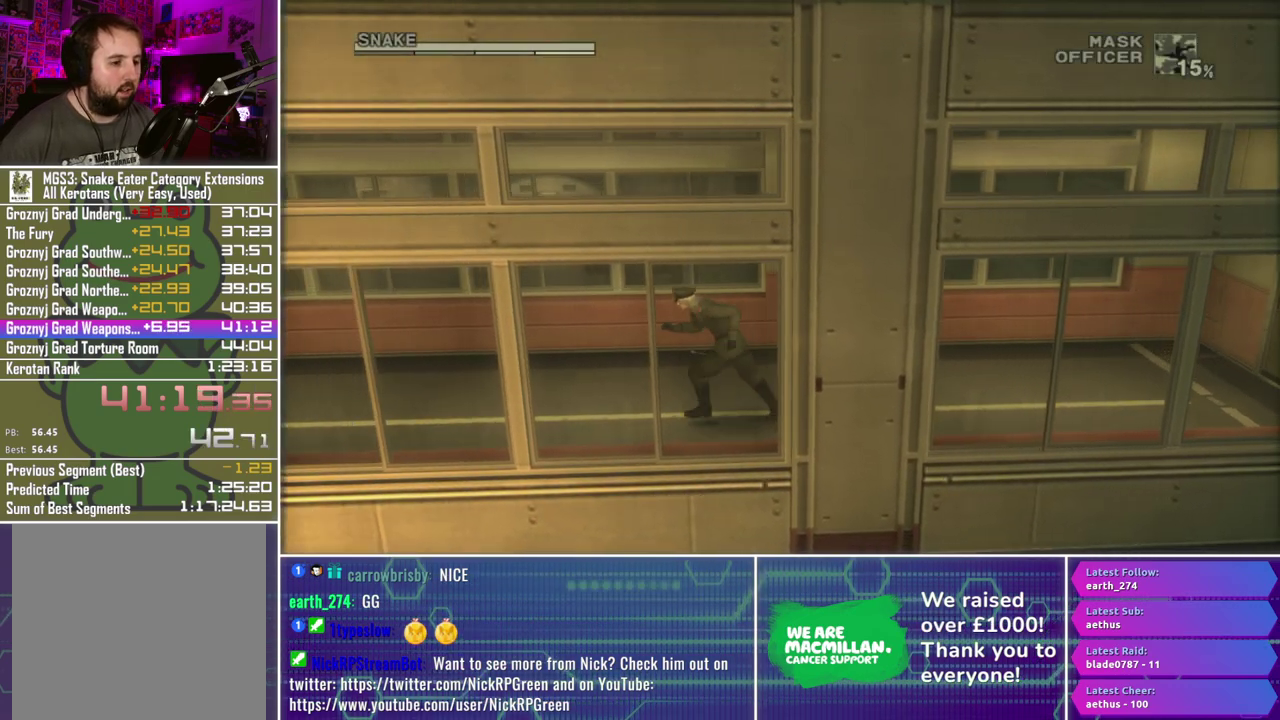
{"buttons": [], "left_stick": "left", "right_stick": "center", "events": []}
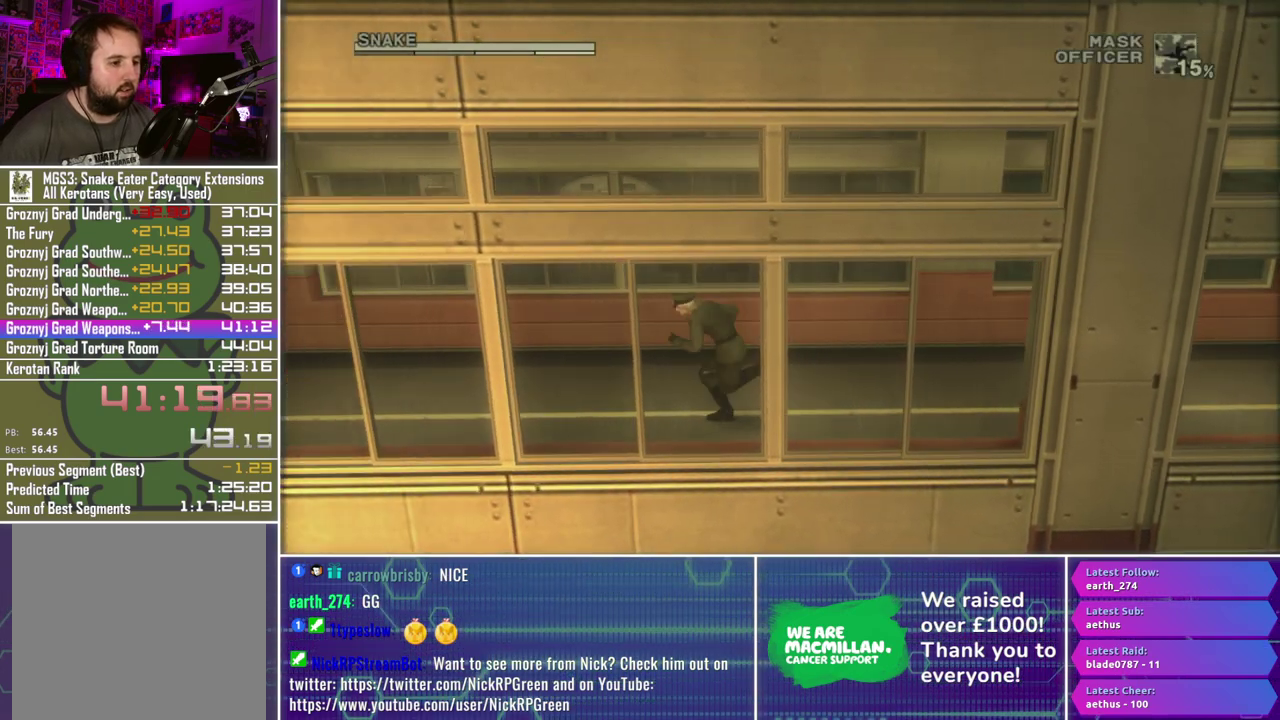
{"buttons": [], "left_stick": "left", "right_stick": "center", "events": []}
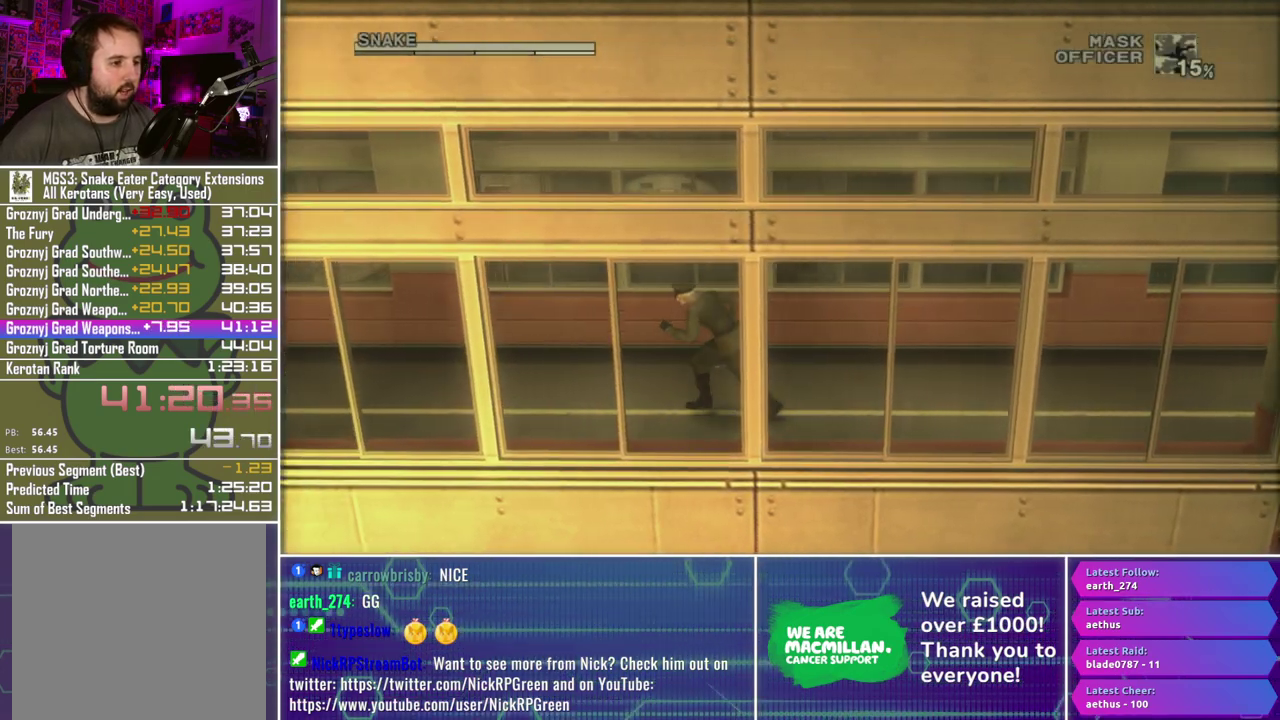
{"buttons": [], "left_stick": "left", "right_stick": "center", "events": []}
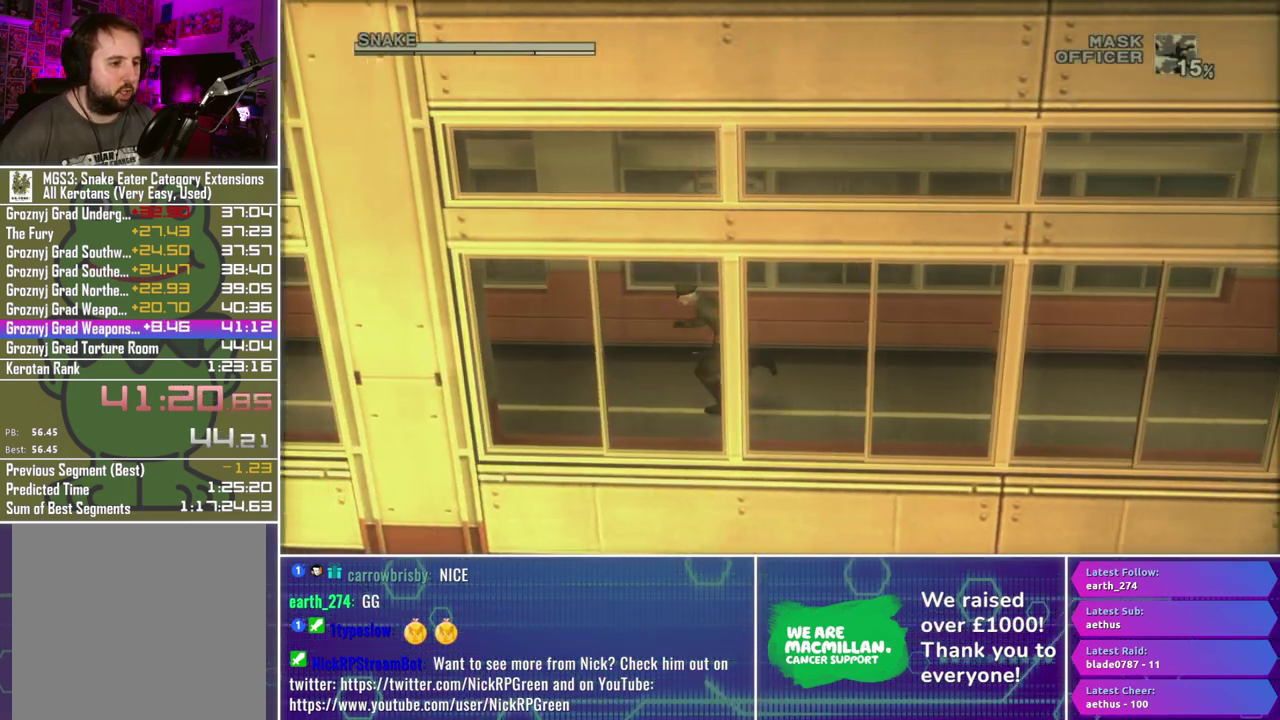
{"buttons": [], "left_stick": "left", "right_stick": "center", "events": []}
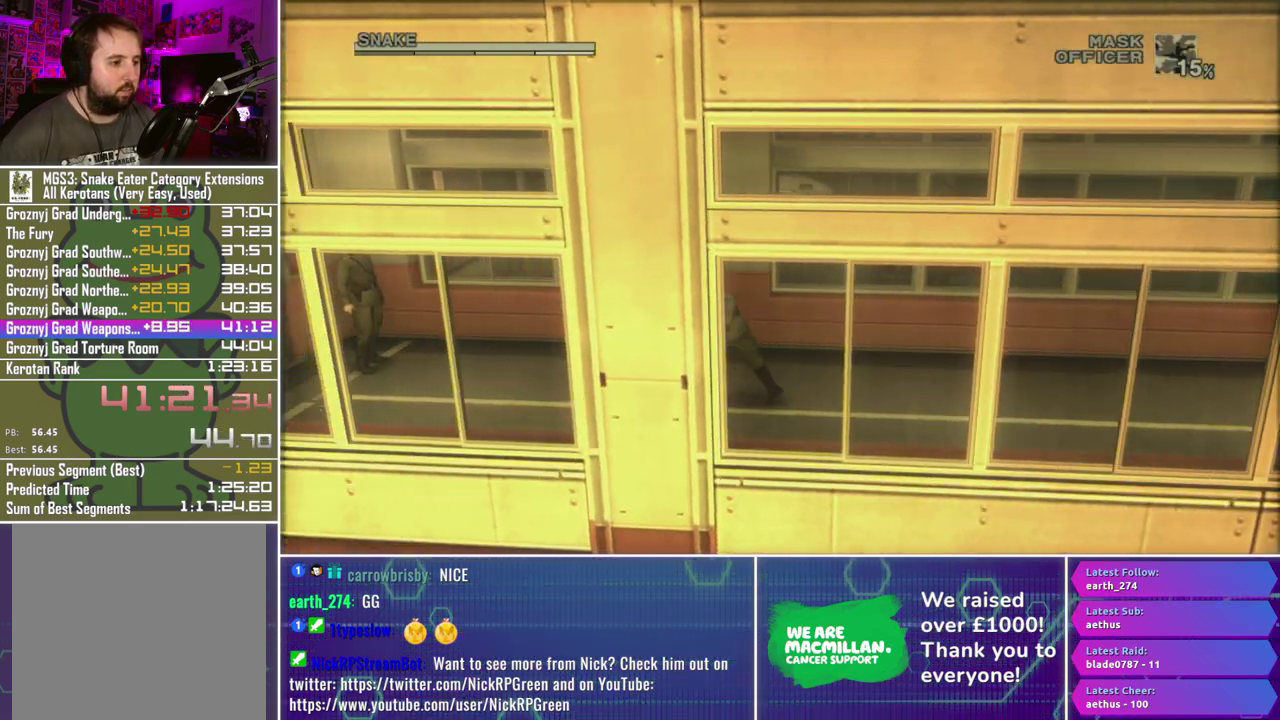
{"buttons": [], "left_stick": "left", "right_stick": "center", "events": []}
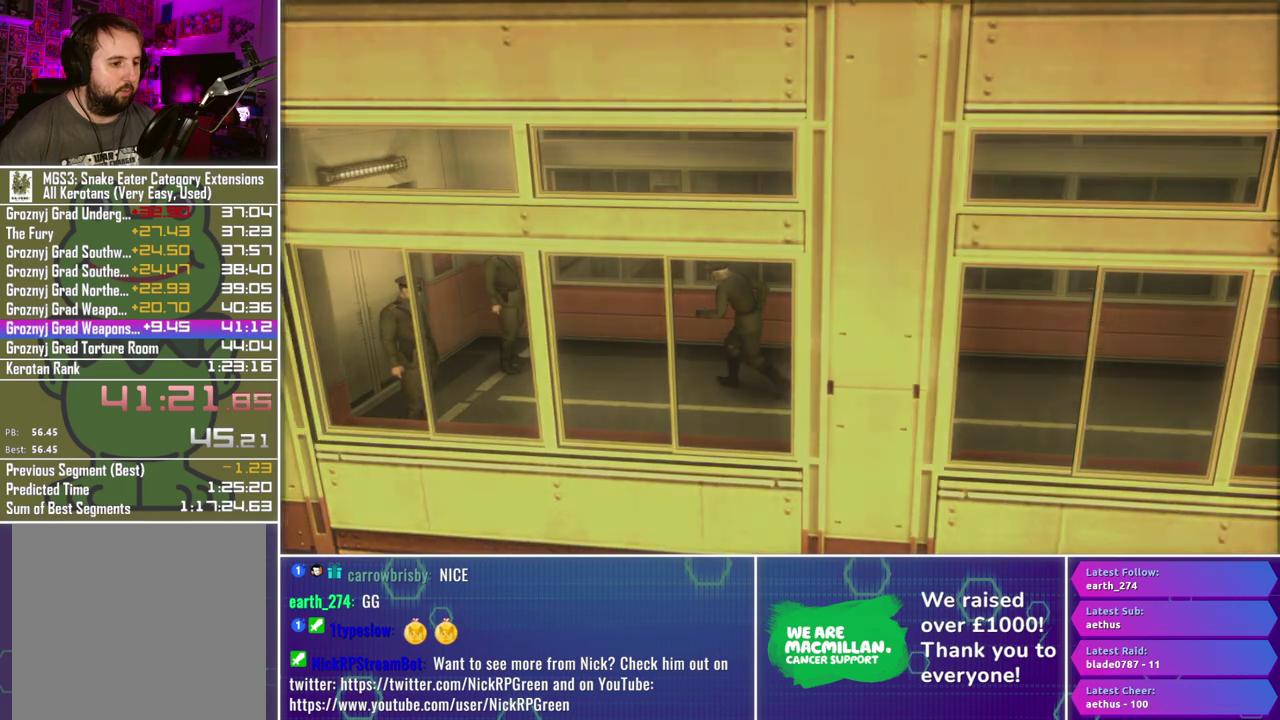
{"buttons": ["A"], "left_stick": "center", "right_stick": "center", "events": [[267, "left_stick", "center"], [483, "A", "down"]]}
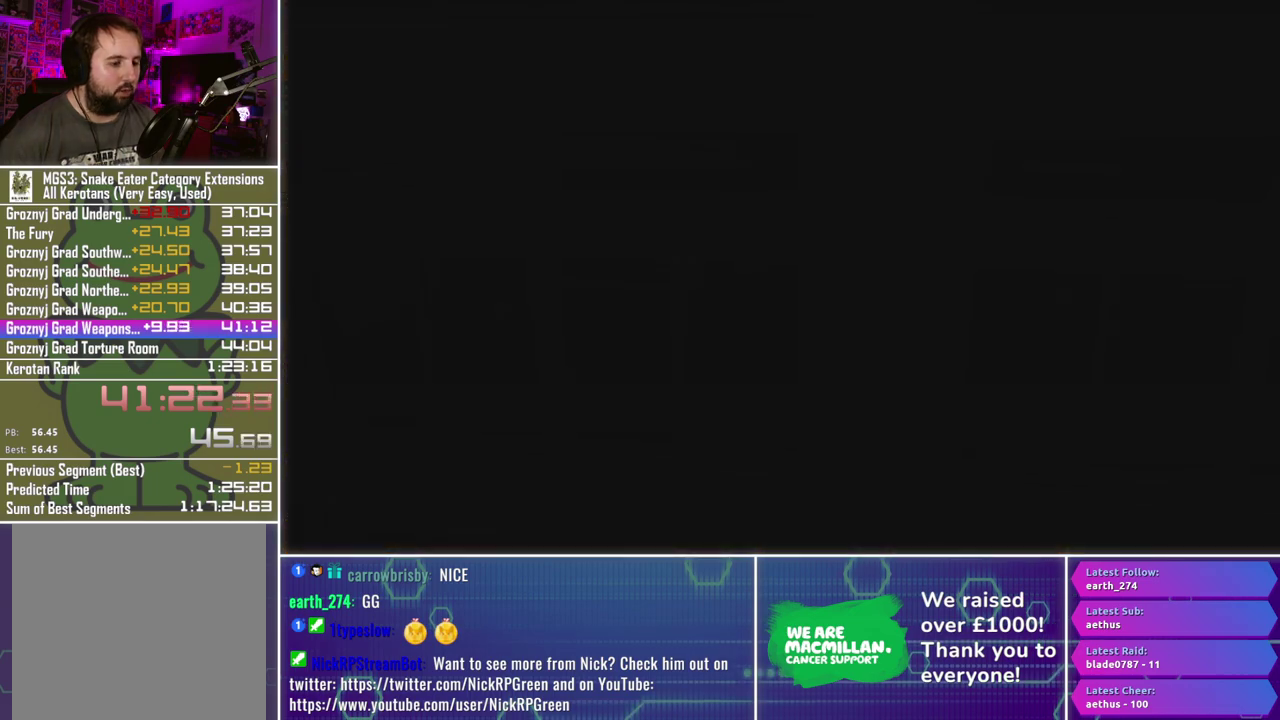
{"buttons": ["A", "L3"], "left_stick": "center", "right_stick": "center", "events": [[33, "L3", "down"], [67, "left_stick", "up"], [167, "left_stick", "center"], [283, "left_stick", "up"], [483, "left_stick", "center"]]}